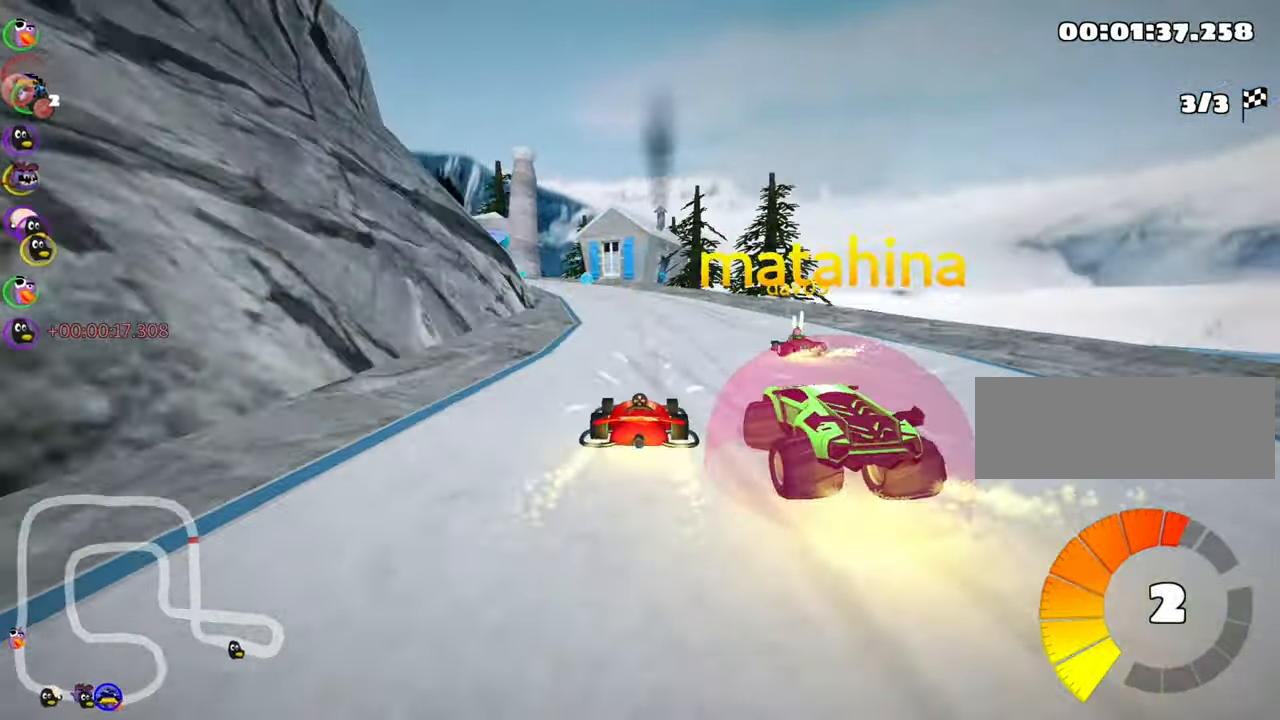
Gameplay with keyboard; each line is a JSON object with the keys held at the frame after it. "events" lists presses ("down") and releases ("up") of "down", "fire", "flag", "left", "look", "nitro", "right", "skid" and "up" between this image and that frame as [ms after this image, input, new state], when the widget could be followed in between. No other keys are recorded. Mouse input is not recorded. Key names are as the overlay labels them; some are game actions (e.g. jump) rather than physical keys.
{"keys": ["left", "skid", "up"], "events": [[33, "left", "down"], [50, "skid", "down"], [300, "left", "up"], [400, "left", "down"]]}
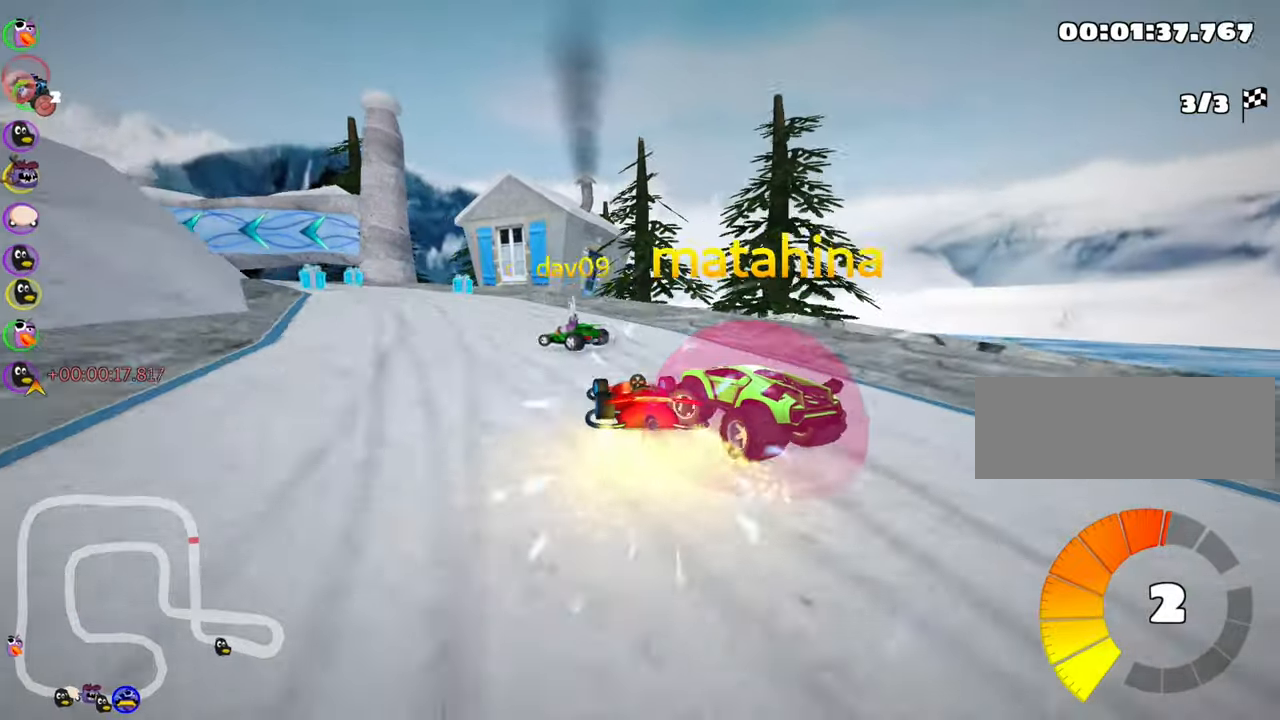
{"keys": ["left", "up"], "events": [[250, "skid", "up"]]}
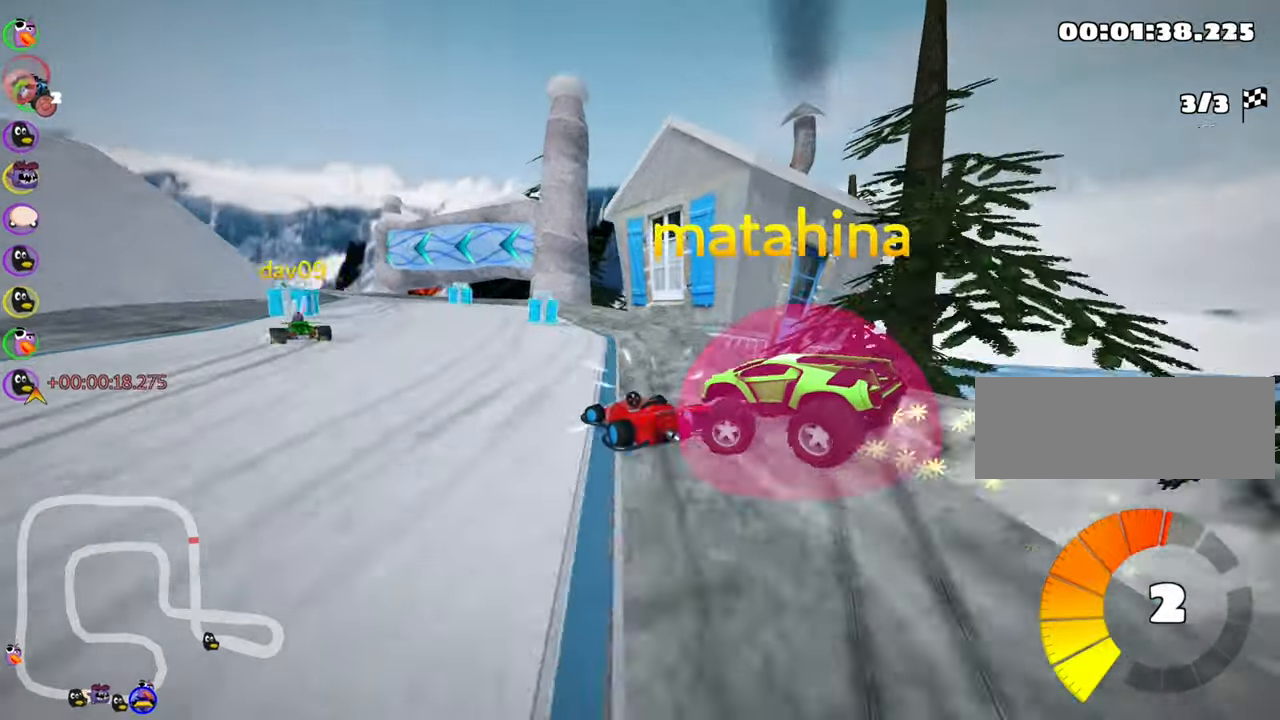
{"keys": ["left", "skid", "up"], "events": [[67, "left", "up"], [317, "left", "down"], [350, "skid", "down"]]}
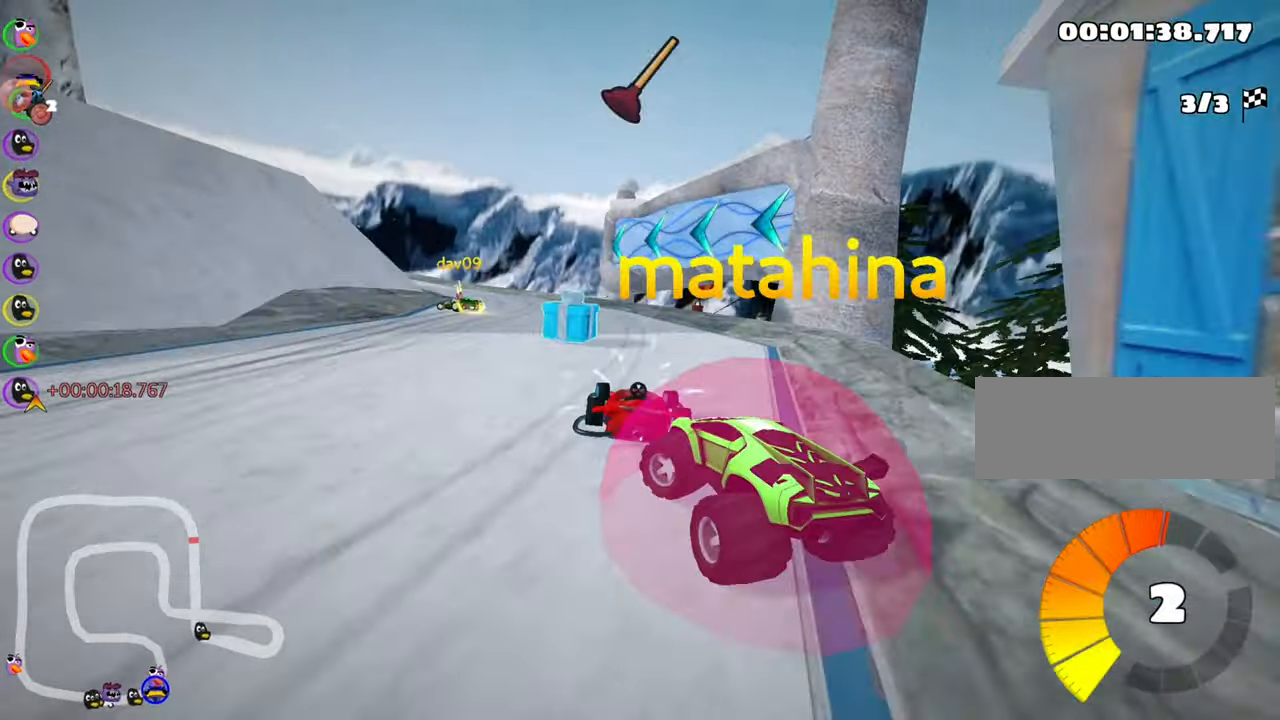
{"keys": ["left", "skid", "up"], "events": []}
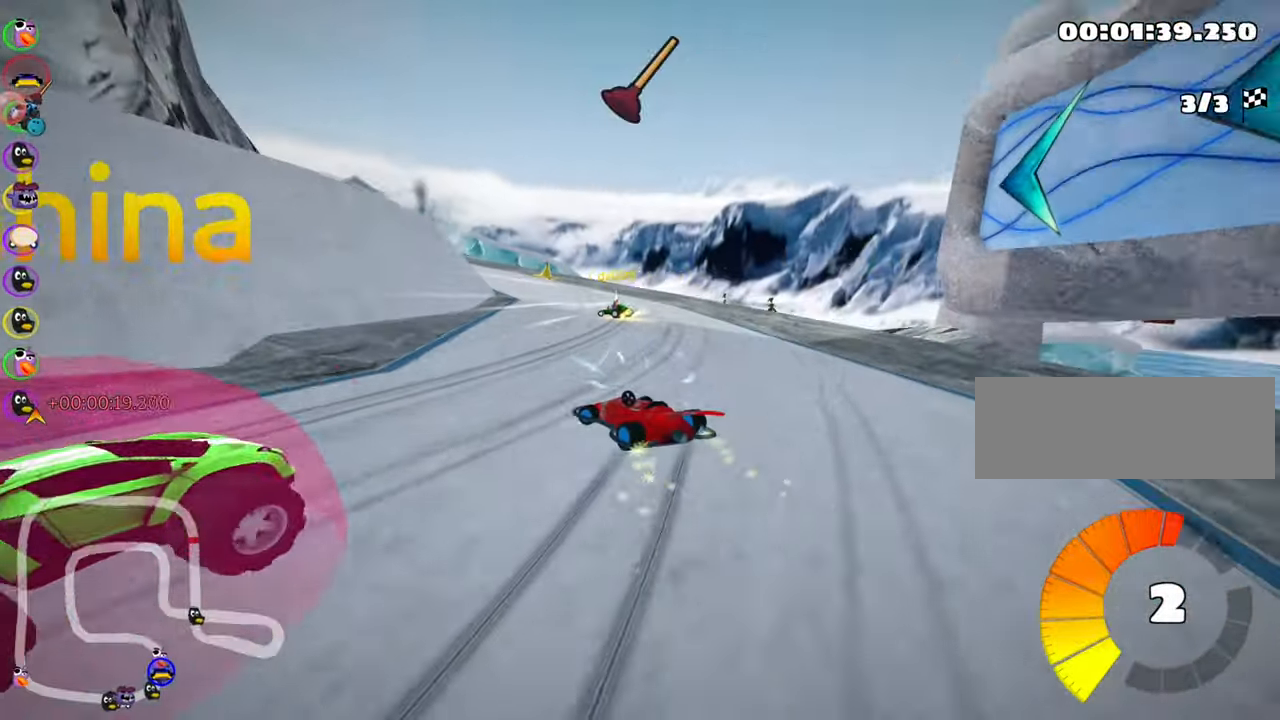
{"keys": ["skid", "up"], "events": [[483, "left", "up"]]}
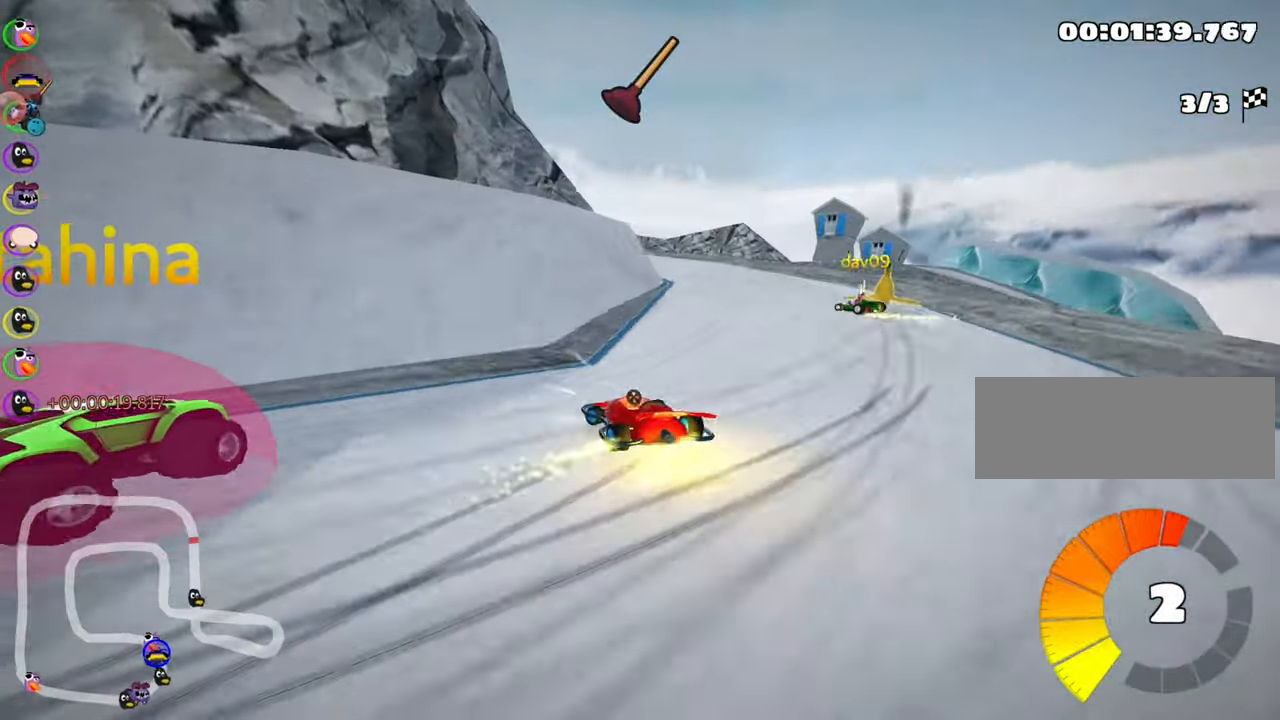
{"keys": ["fire", "look", "up"], "events": [[150, "skid", "up"], [250, "nitro", "down"], [383, "look", "down"], [383, "nitro", "up"], [450, "fire", "down"]]}
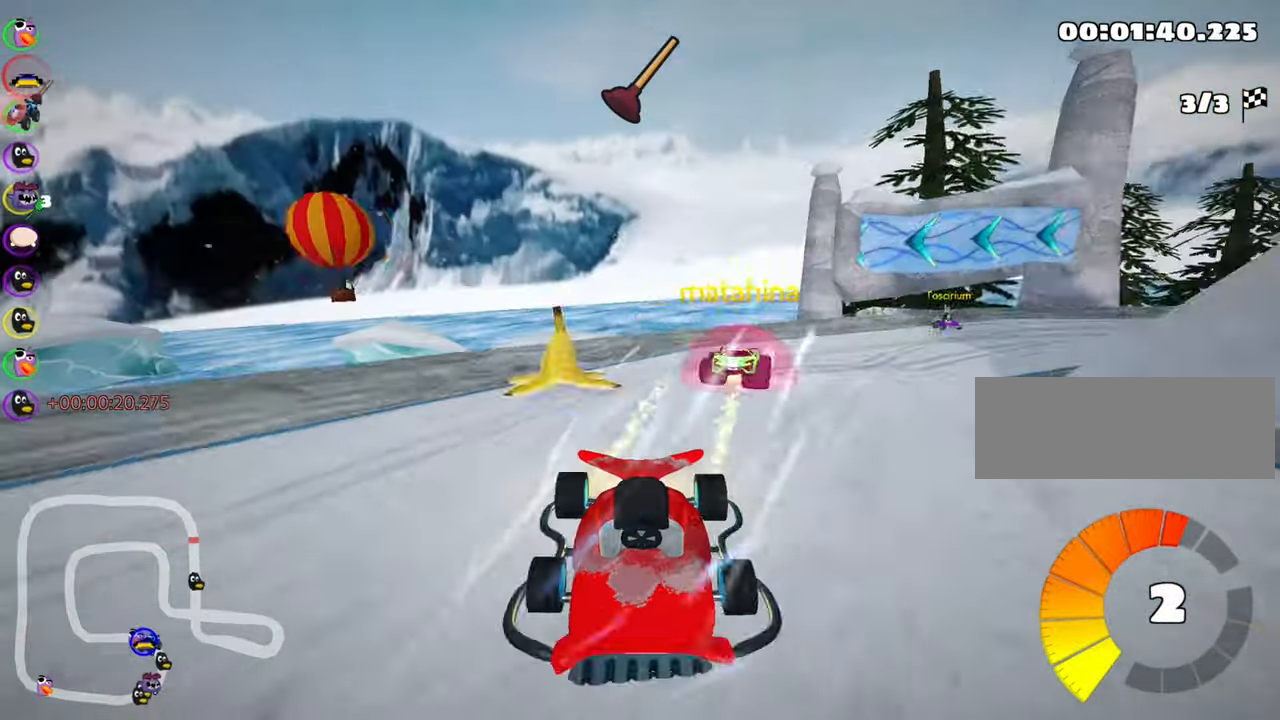
{"keys": ["right", "skid", "up"], "events": [[17, "left", "down"], [17, "look", "up"], [67, "fire", "up"], [400, "left", "up"], [467, "right", "down"], [467, "skid", "down"]]}
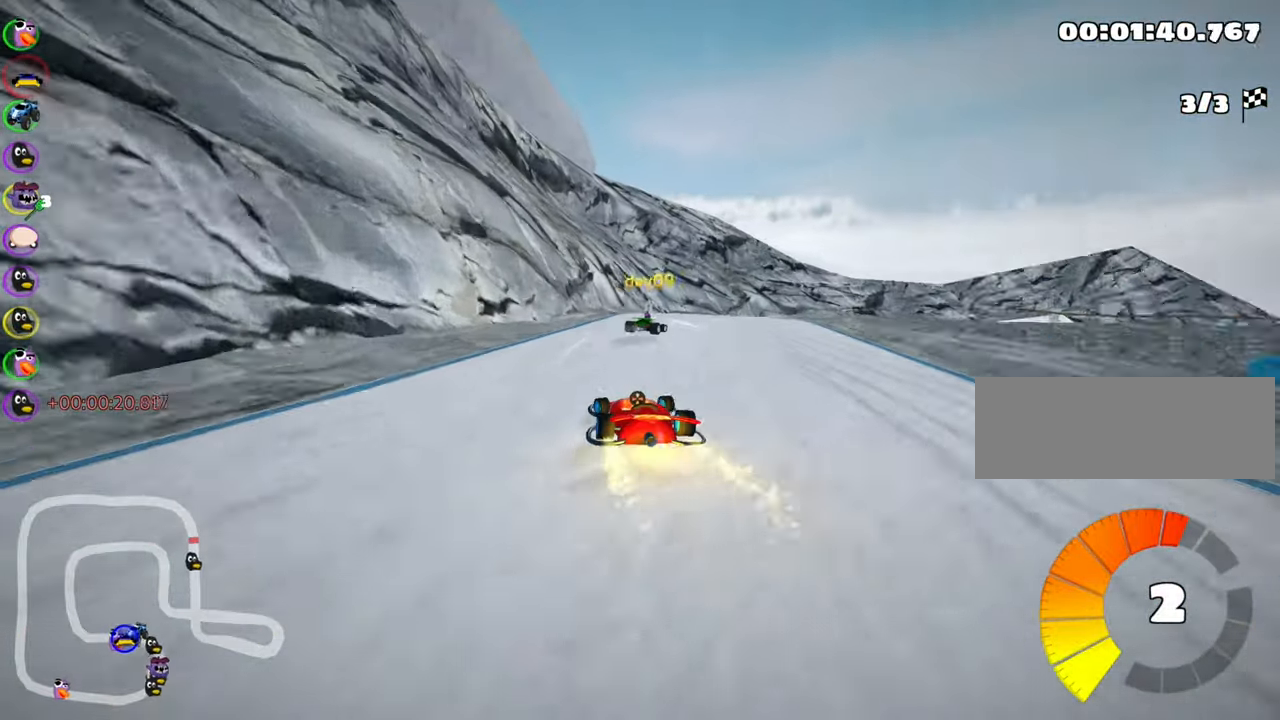
{"keys": ["right", "skid", "up"], "events": []}
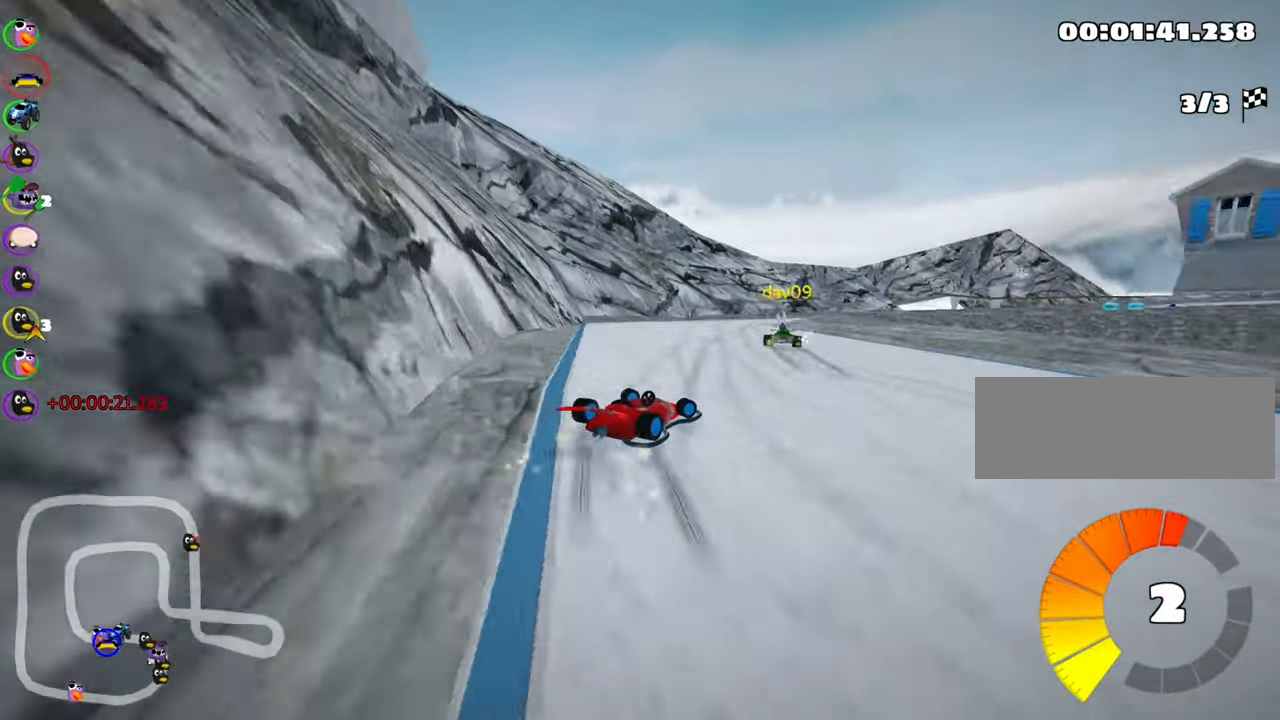
{"keys": ["right", "skid", "up"], "events": [[133, "left", "down"], [200, "right", "up"], [300, "left", "up"], [333, "right", "down"]]}
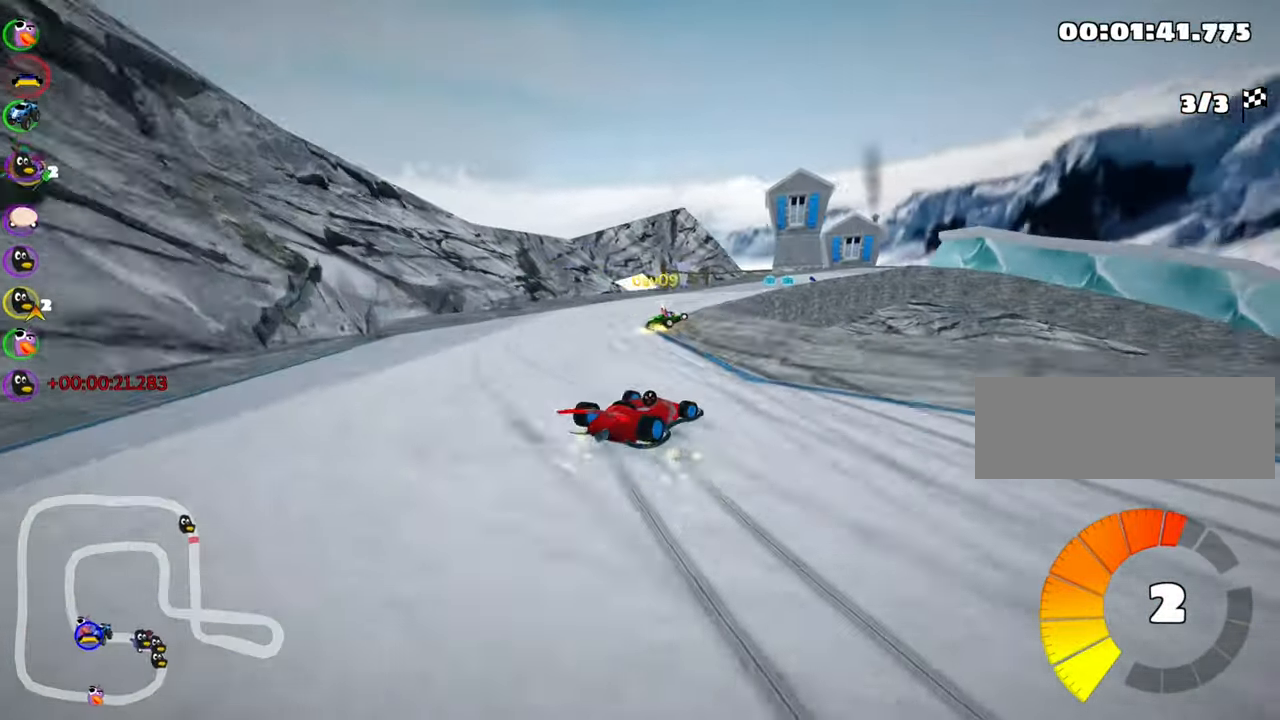
{"keys": ["left", "skid", "up"], "events": [[400, "left", "down"], [467, "right", "up"]]}
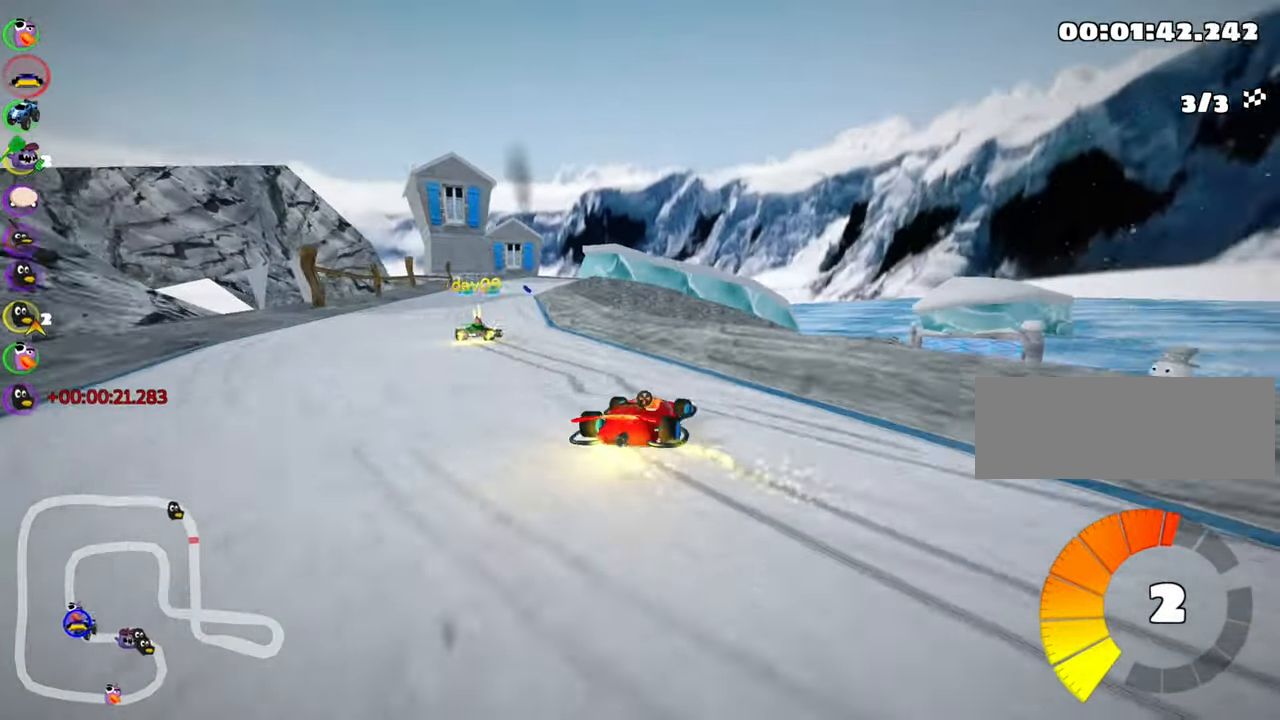
{"keys": ["left", "skid", "up"], "events": []}
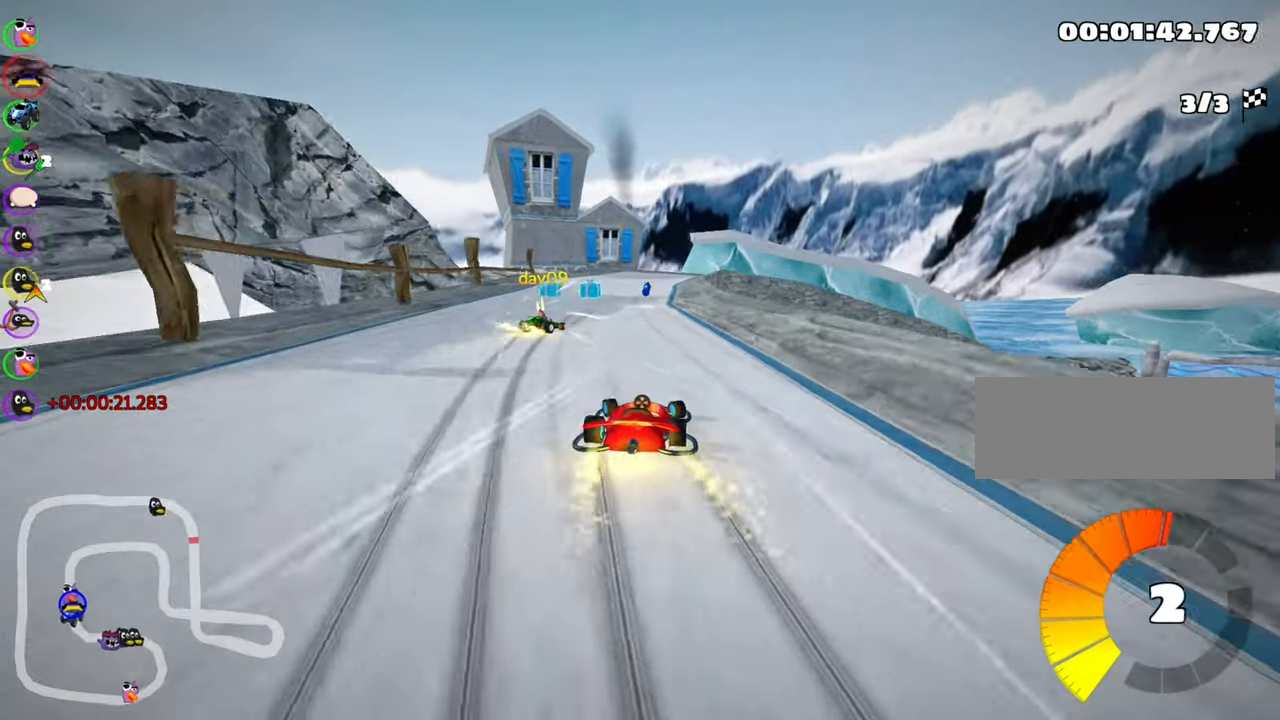
{"keys": ["left", "skid", "up"], "events": [[250, "left", "up"], [284, "right", "down"], [417, "left", "down"], [450, "right", "up"]]}
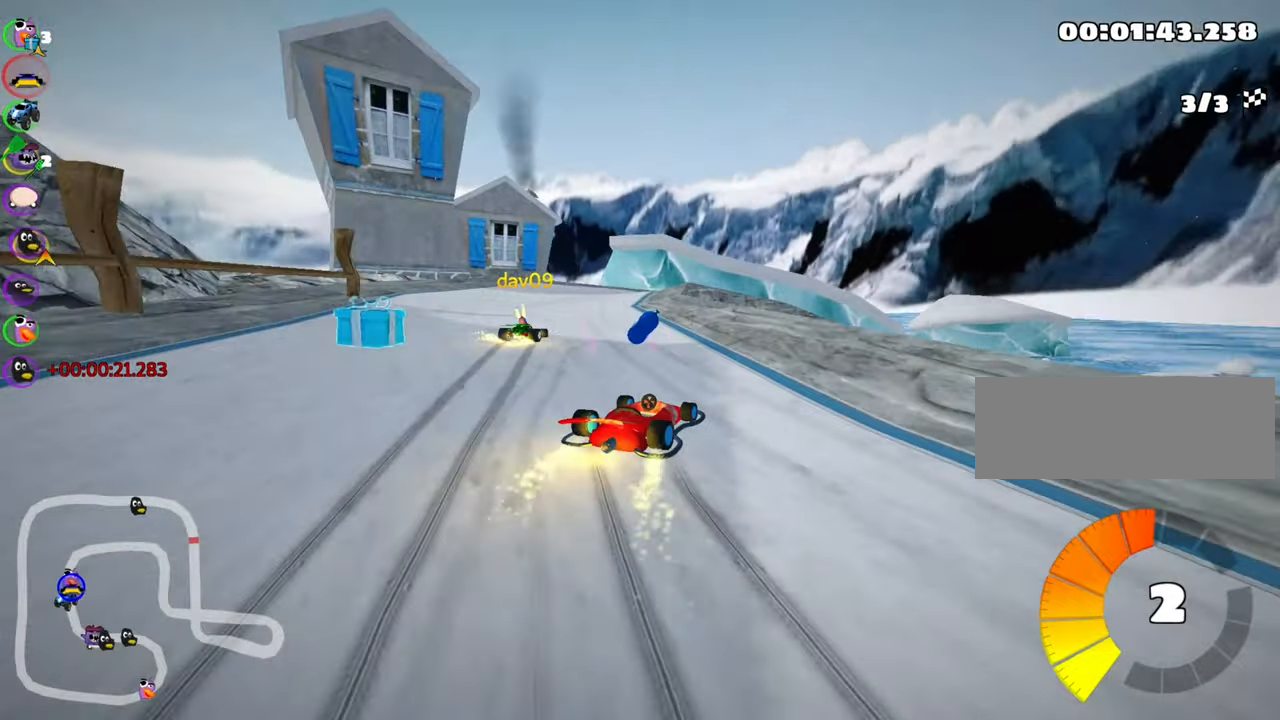
{"keys": ["right", "skid", "up"], "events": [[300, "nitro", "down"], [450, "right", "down"], [467, "left", "up"], [467, "nitro", "up"]]}
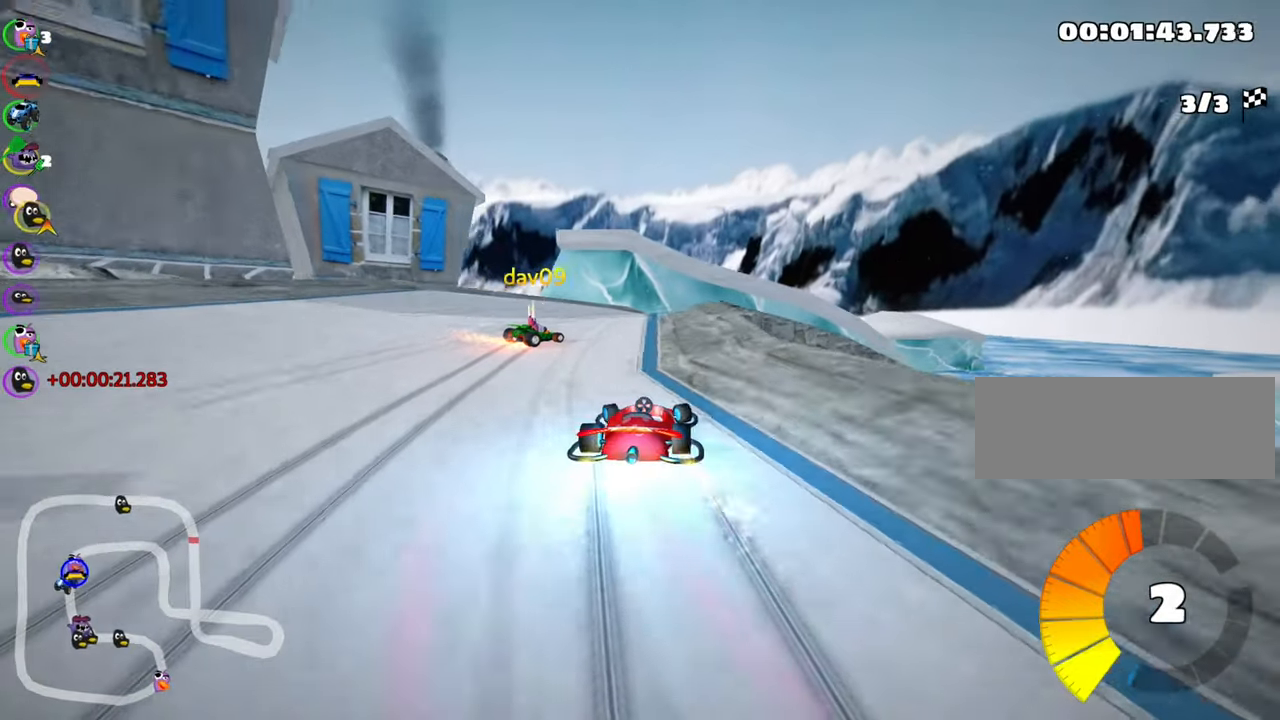
{"keys": ["up"], "events": [[300, "right", "up"], [334, "skid", "up"]]}
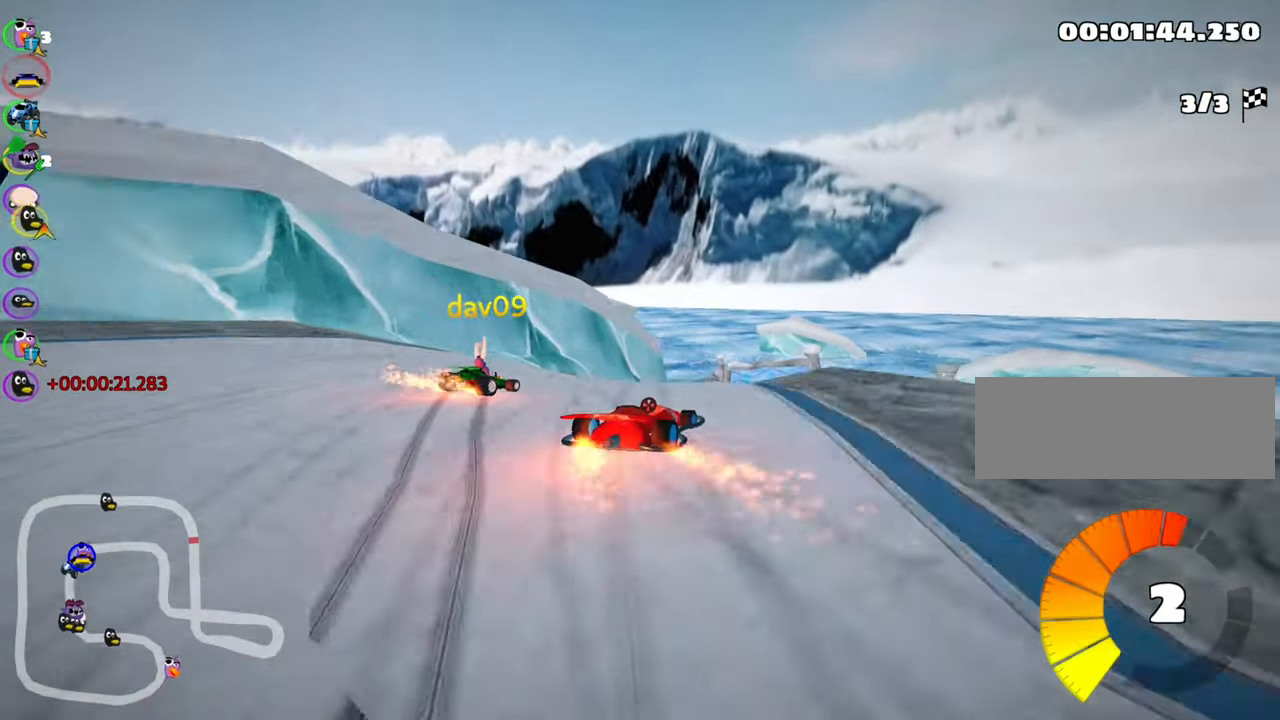
{"keys": ["up"], "events": [[300, "right", "down"], [400, "right", "up"]]}
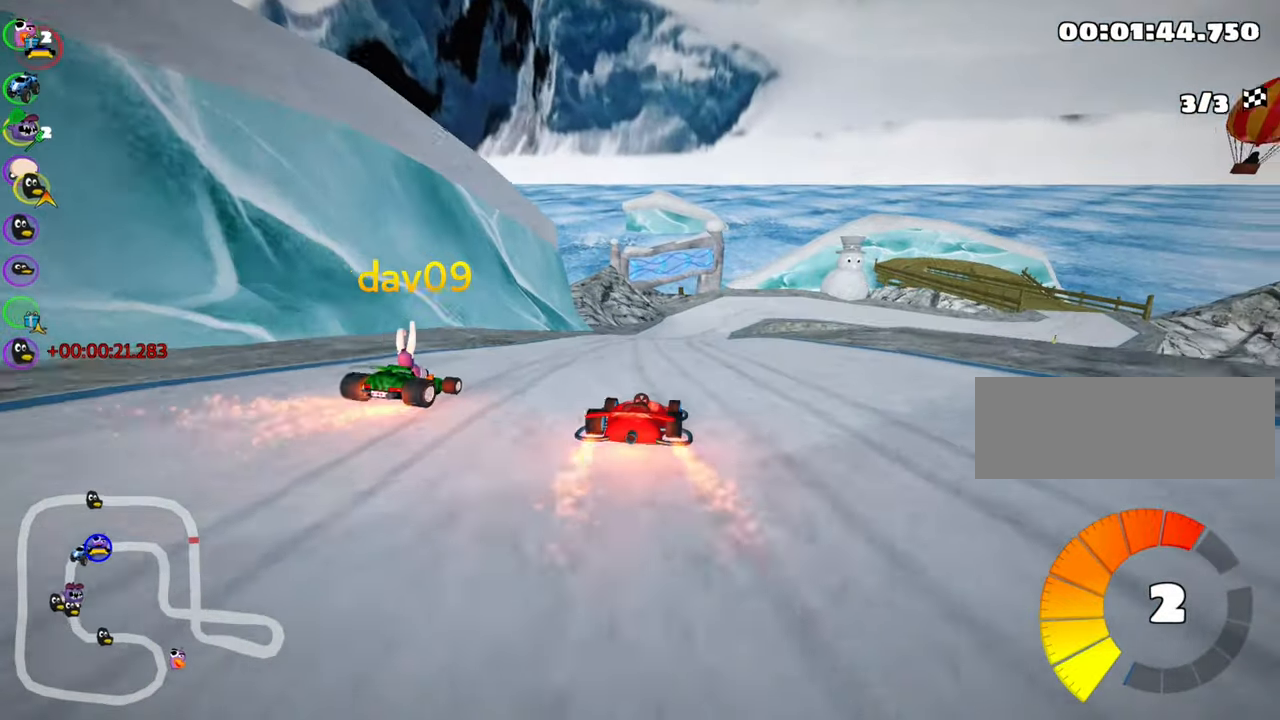
{"keys": ["right", "skid", "up"], "events": [[50, "left", "down"], [117, "nitro", "down"], [267, "nitro", "up"], [284, "left", "up"], [350, "right", "down"], [350, "skid", "down"]]}
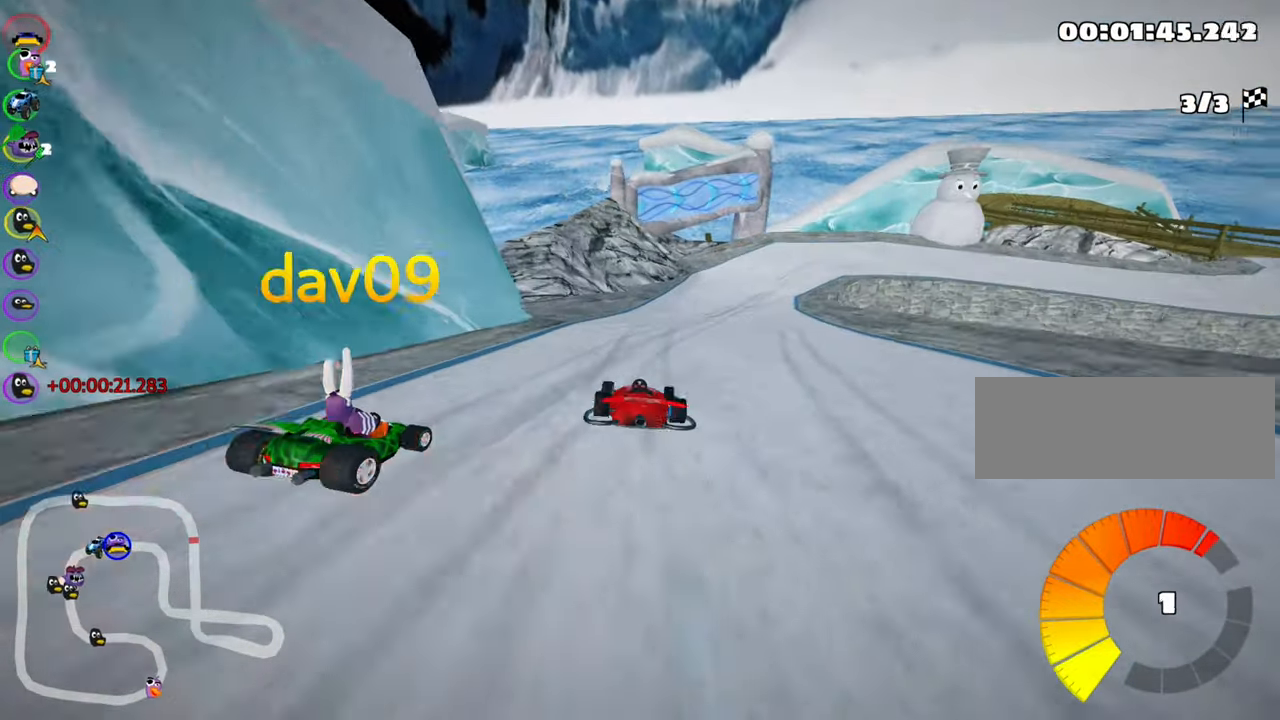
{"keys": ["right", "skid", "up"], "events": []}
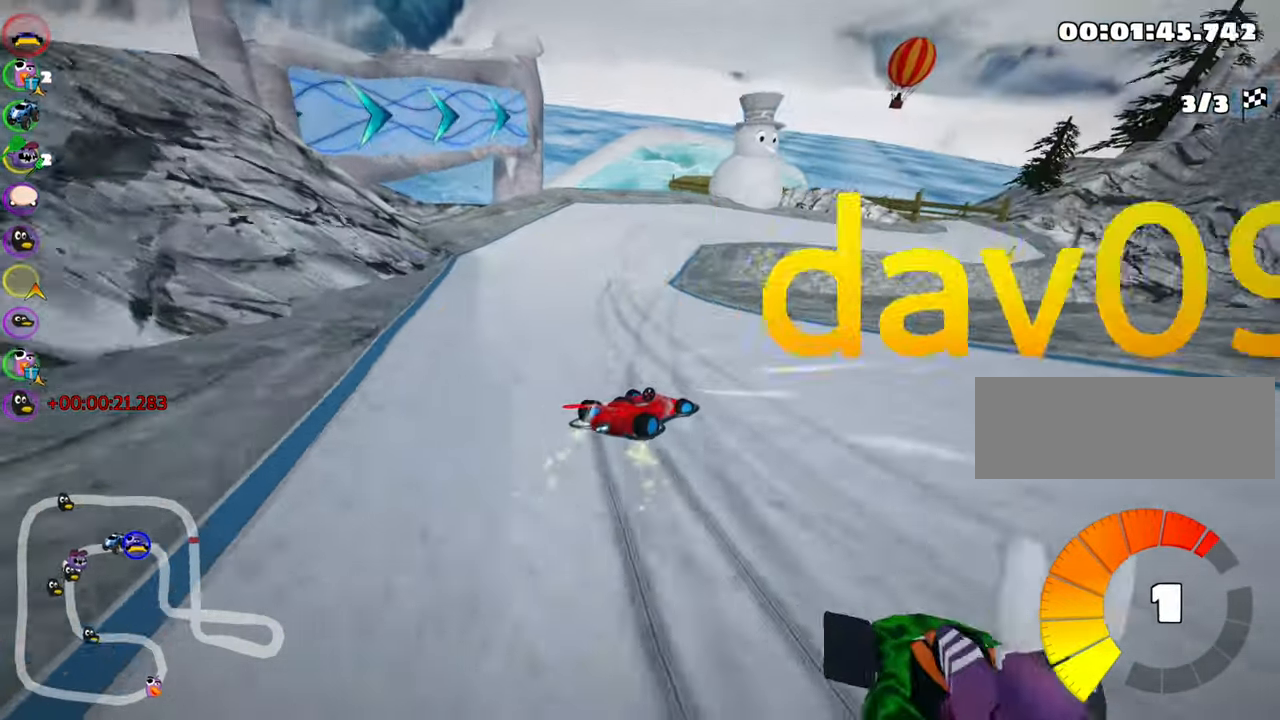
{"keys": ["up"], "events": [[150, "left", "down"], [217, "right", "up"], [284, "nitro", "down"], [284, "skid", "up"], [334, "left", "up"], [400, "nitro", "up"]]}
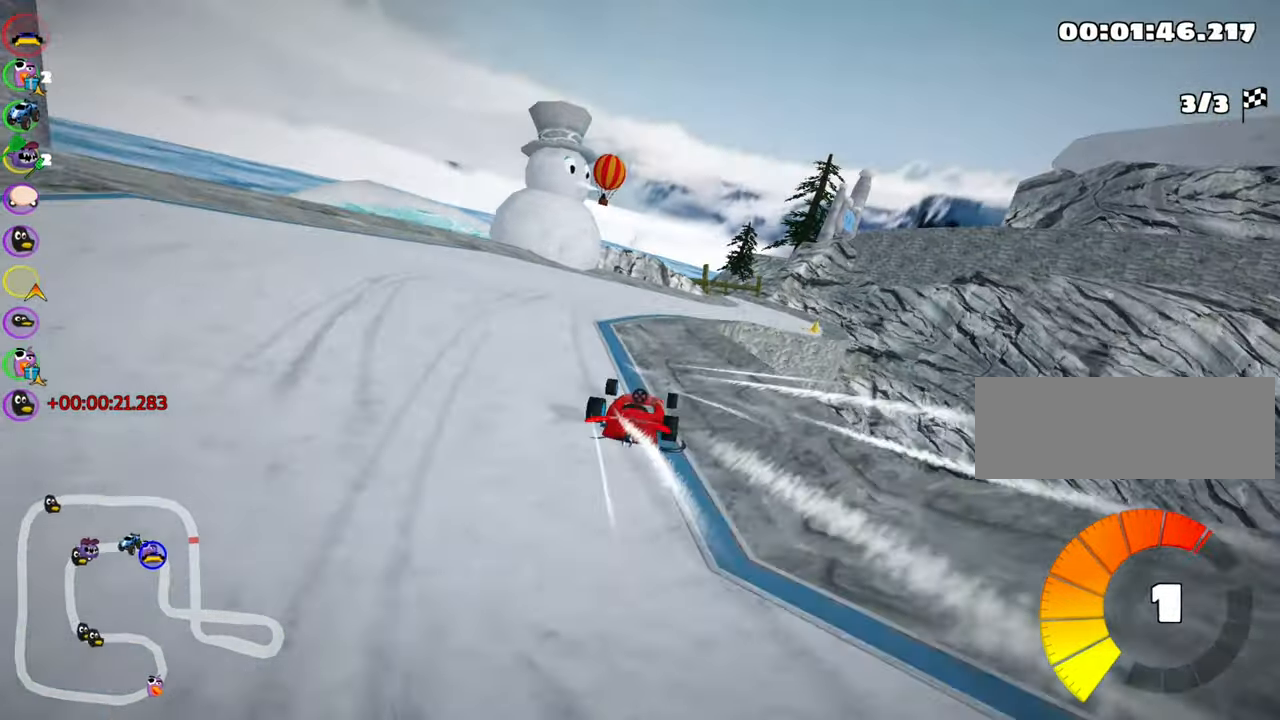
{"keys": ["up"], "events": [[50, "right", "down"], [467, "right", "up"]]}
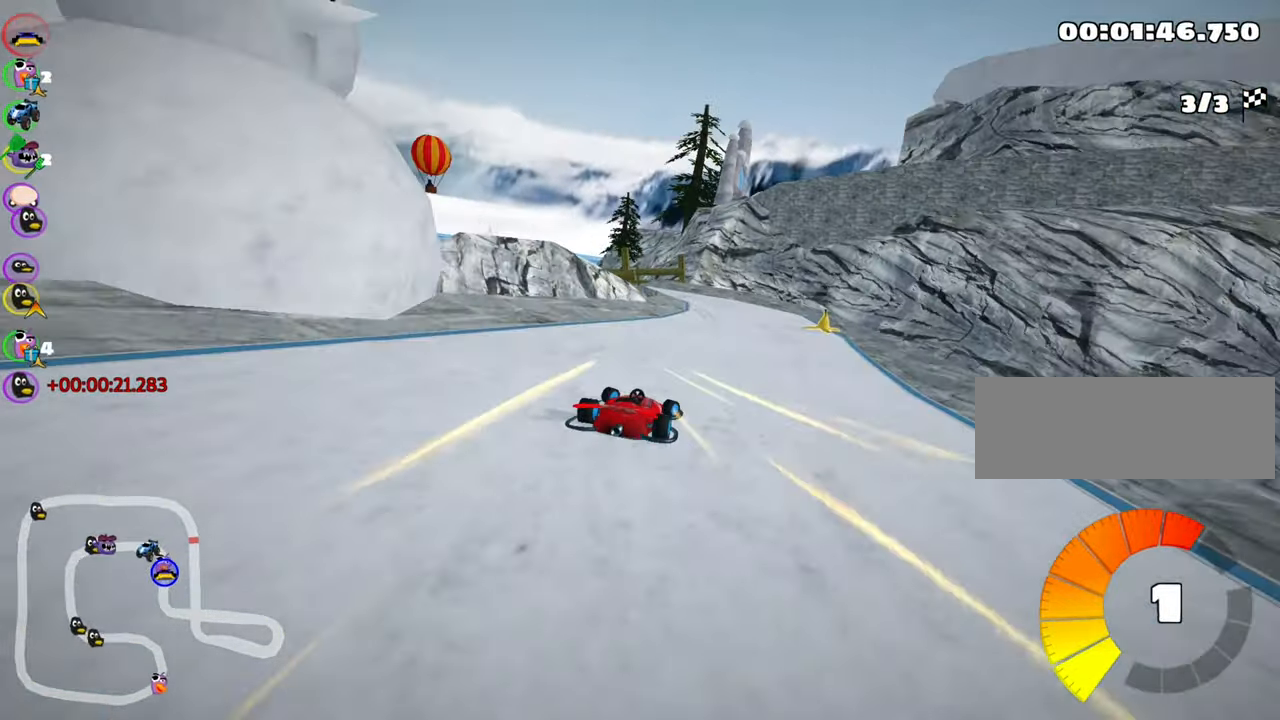
{"keys": ["skid", "up"], "events": [[50, "skid", "down"], [100, "left", "down"], [350, "left", "up"]]}
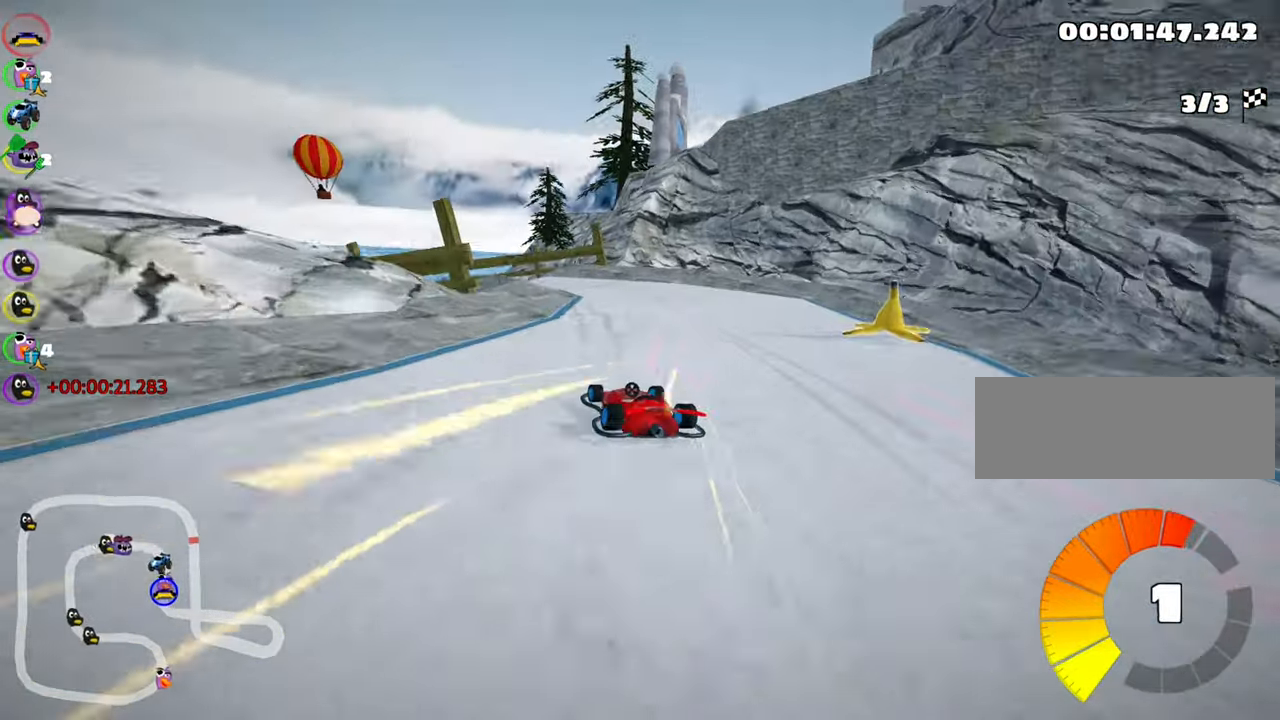
{"keys": ["left", "skid", "up"], "events": [[50, "left", "down"]]}
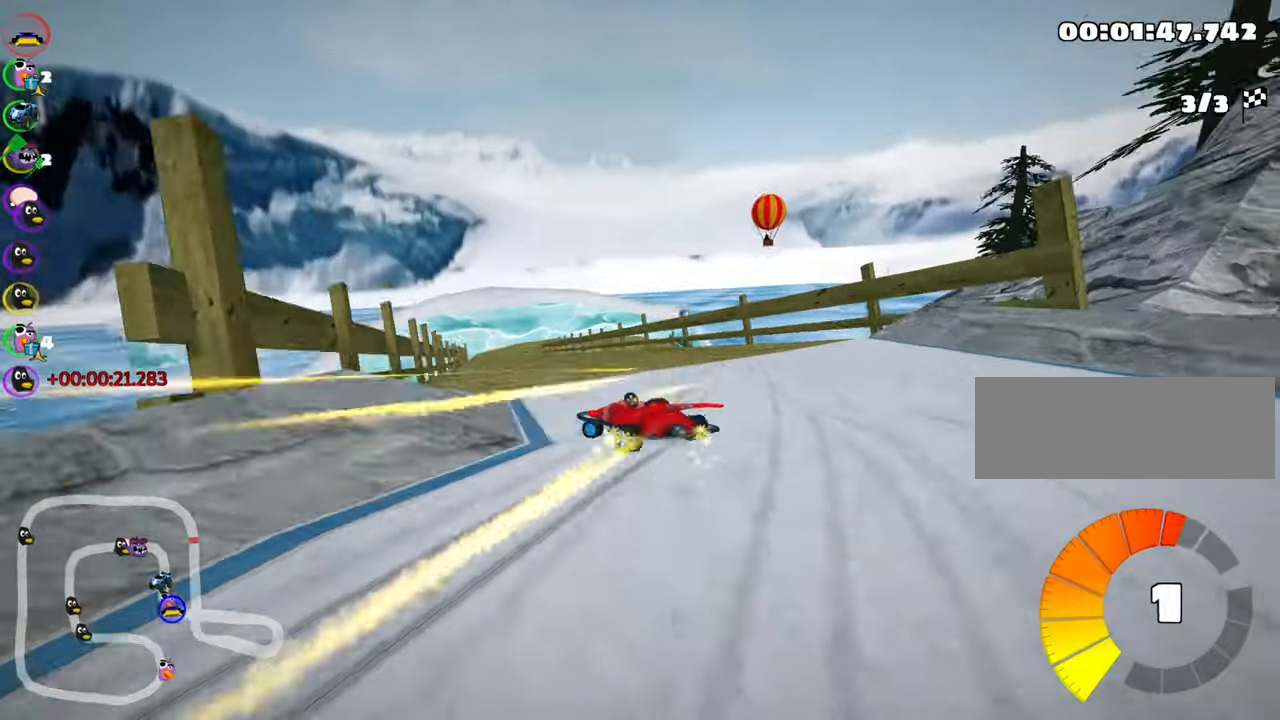
{"keys": ["skid", "up"], "events": [[450, "left", "up"]]}
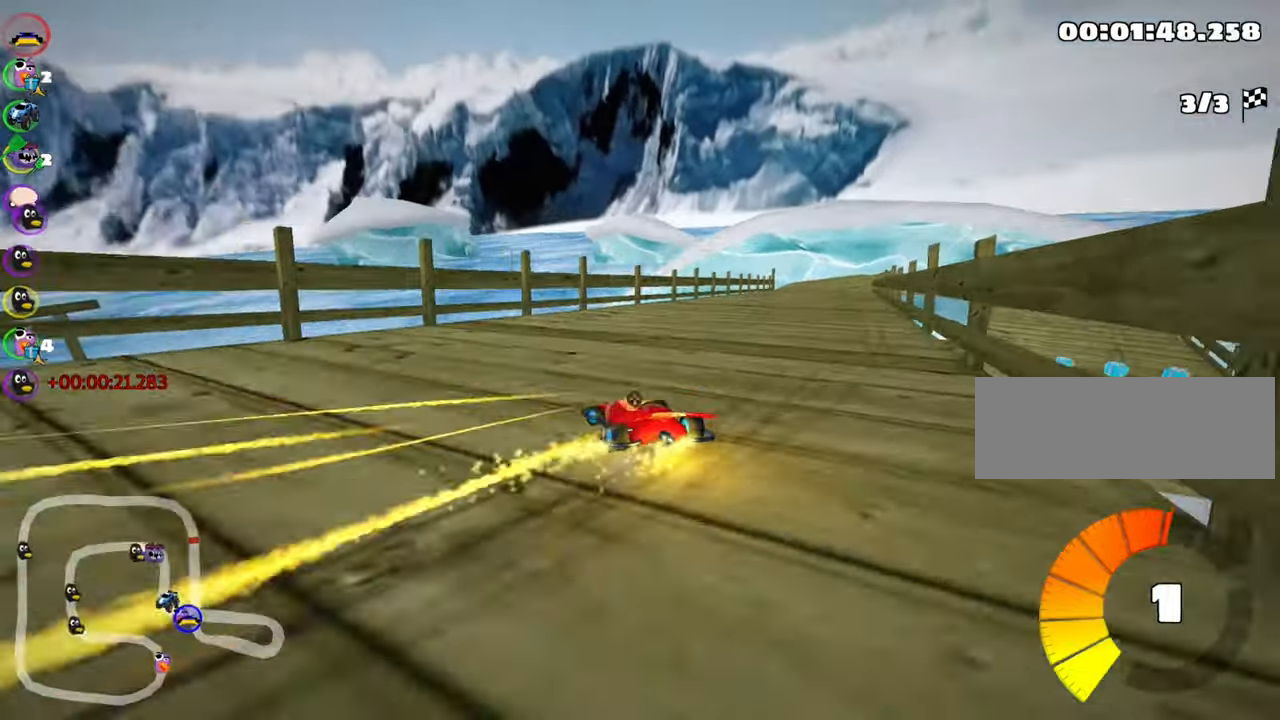
{"keys": ["up"], "events": [[66, "right", "down"], [283, "skid", "up"], [350, "nitro", "down"], [416, "right", "up"], [483, "nitro", "up"]]}
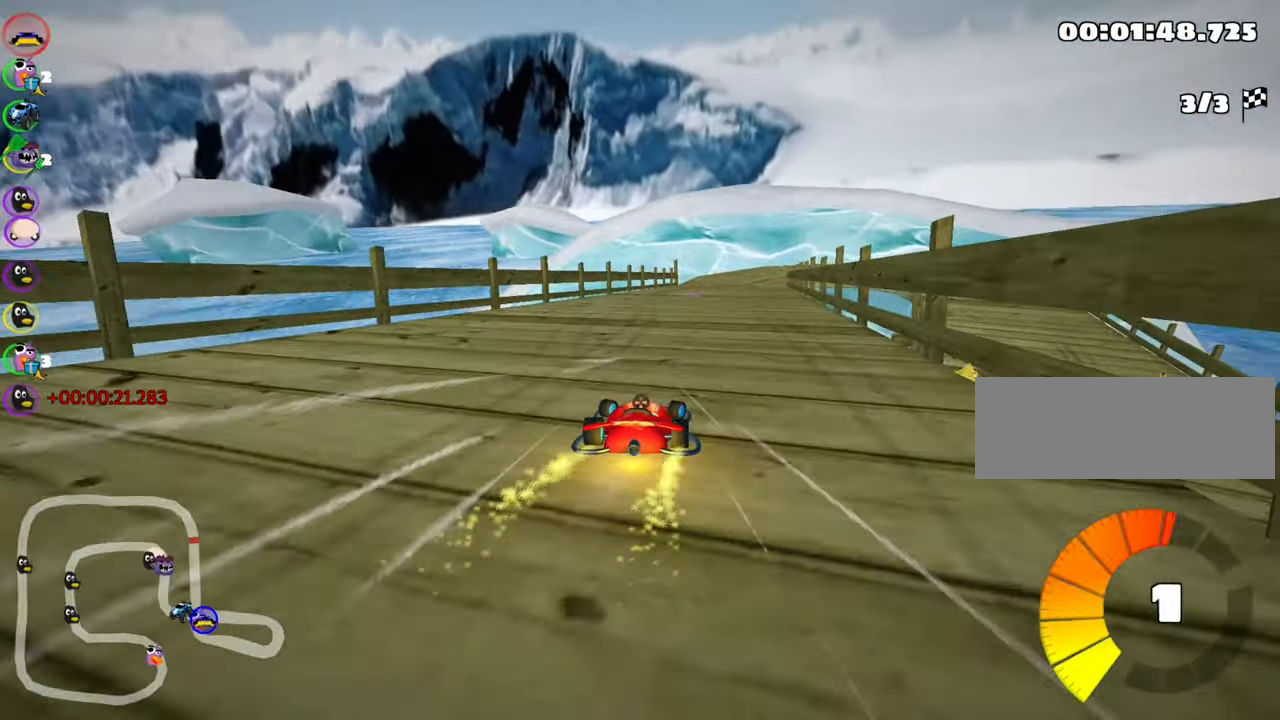
{"keys": ["up"], "events": [[200, "left", "down"], [500, "left", "up"]]}
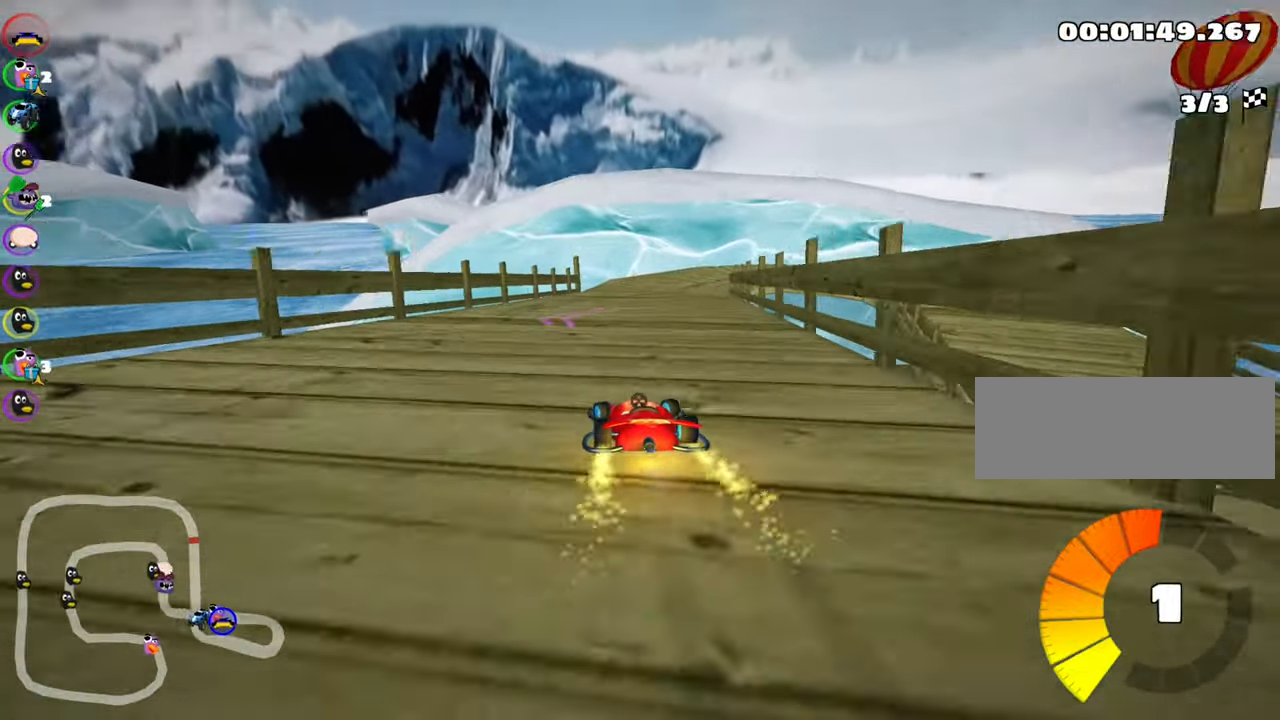
{"keys": ["left", "skid", "up"], "events": [[50, "skid", "down"], [66, "right", "down"], [283, "right", "up"], [333, "left", "down"]]}
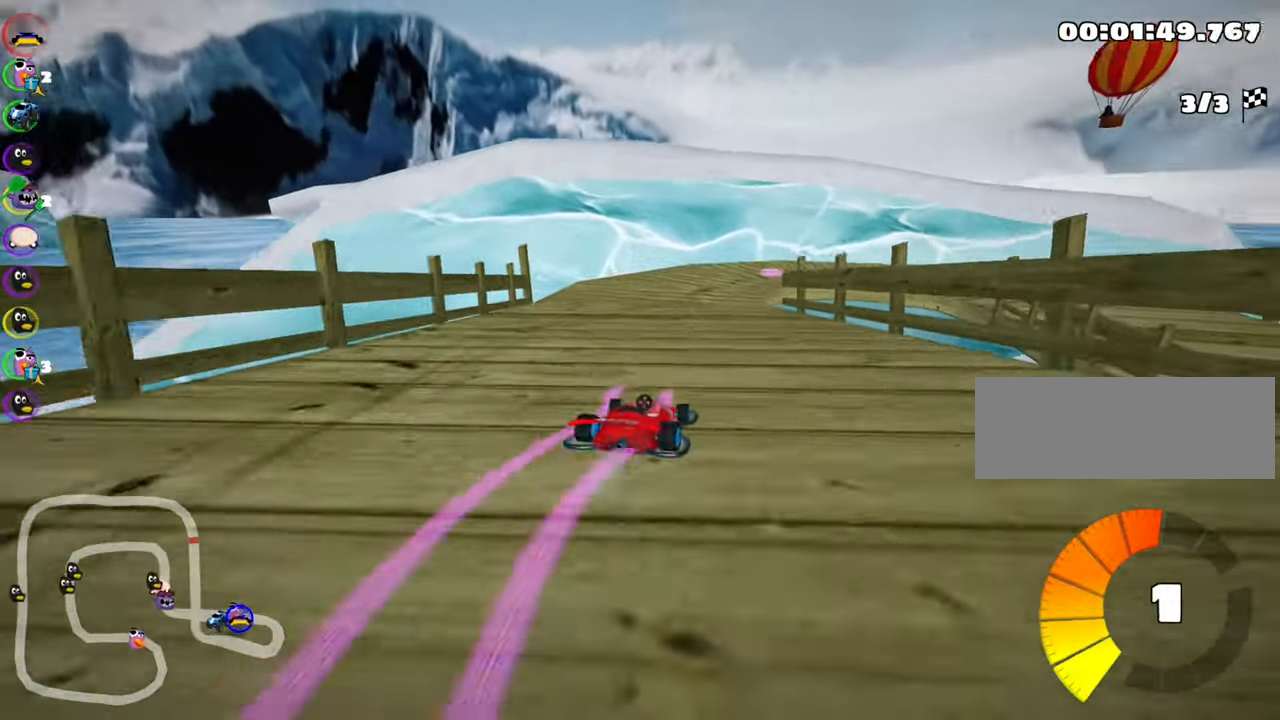
{"keys": ["left", "skid", "up"], "events": [[183, "left", "up"], [383, "left", "down"]]}
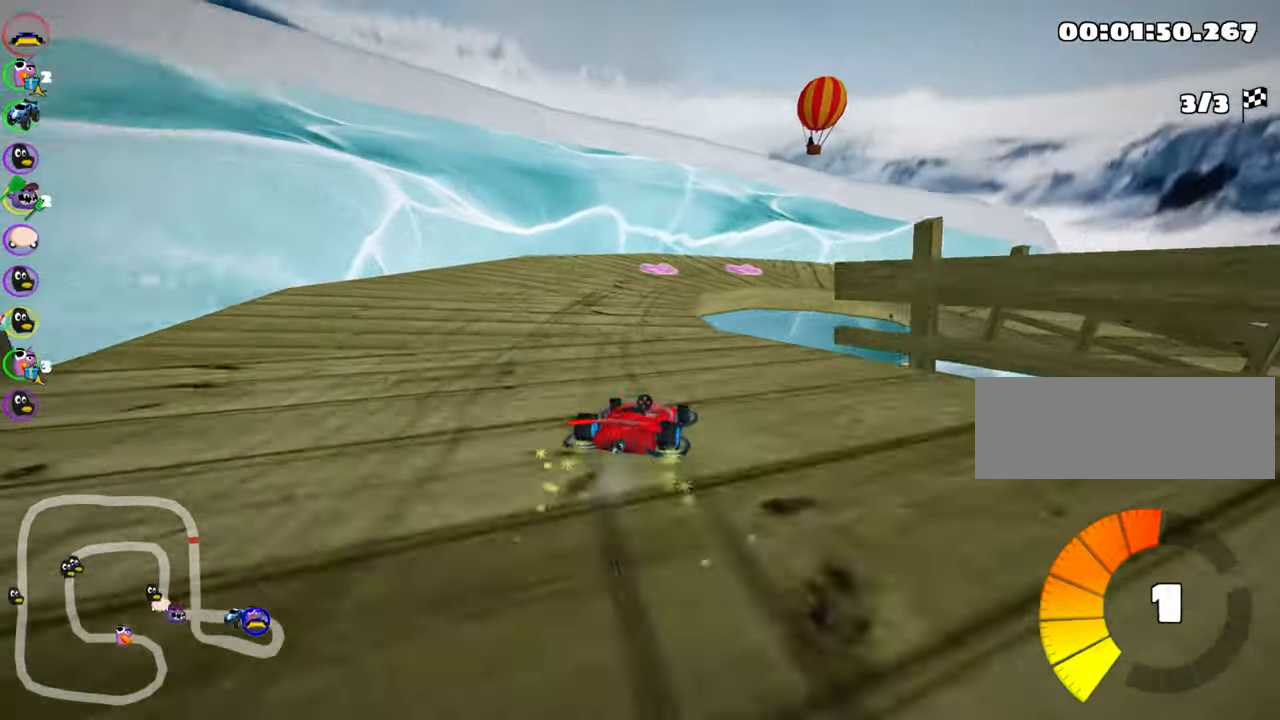
{"keys": ["right", "up"], "events": [[50, "left", "up"], [50, "right", "down"], [416, "skid", "up"]]}
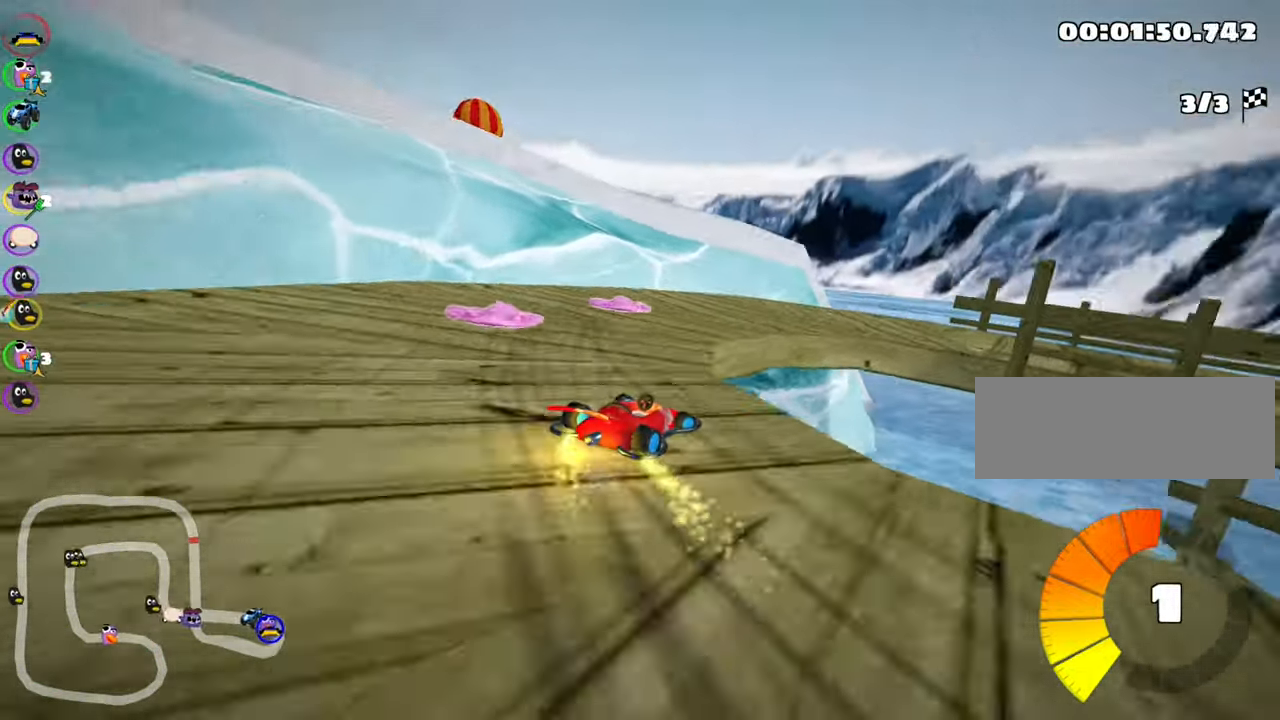
{"keys": ["right", "skid", "up"], "events": [[450, "skid", "down"]]}
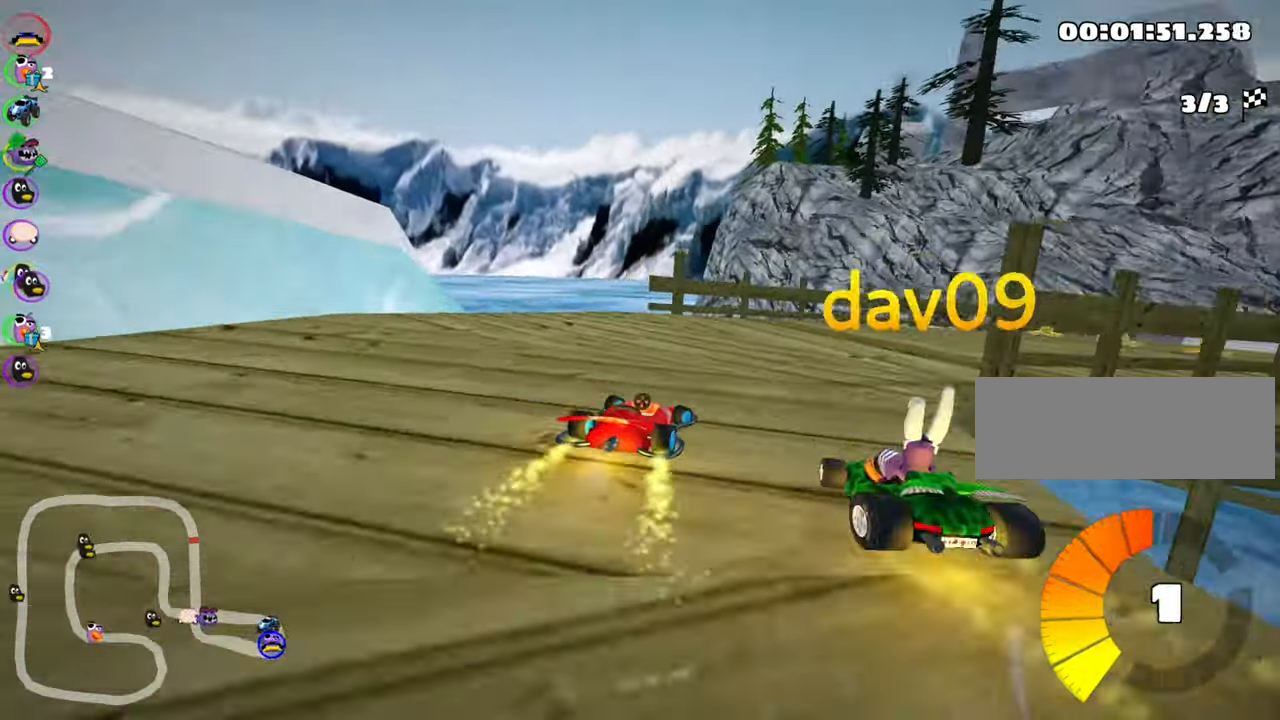
{"keys": ["right", "skid", "up"], "events": []}